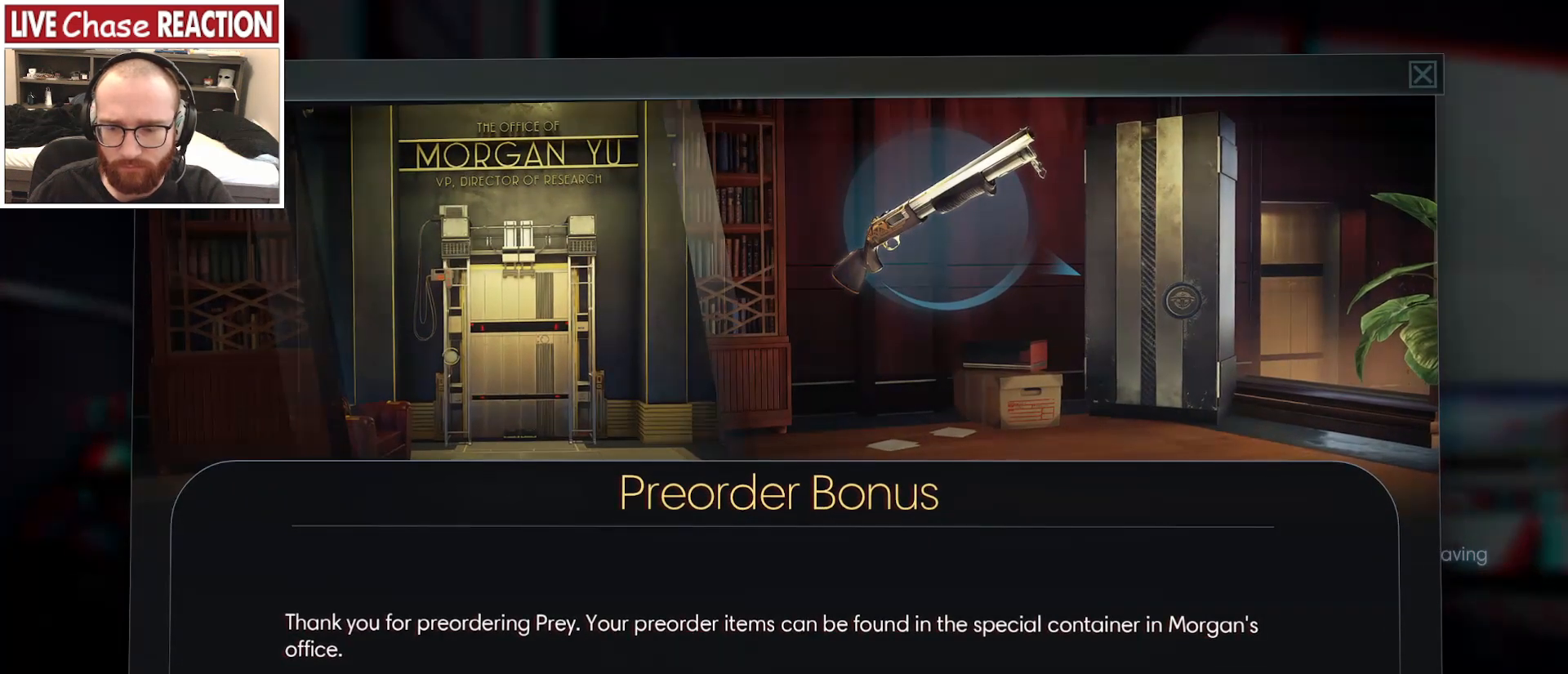
Gameplay with keyboard and mouse; each line is a JSON object with the keys and mouse buttons held at the frame after it. "events" lists presses ("down") and releases ("up") of ".", "/", "0", "1", "2", "3", "4", "5", "6", "7", "8", "9", "a", "alt_l", "alt_r", "b", "backslash", "backspace", "c", "caps_lock", "comma", "ctrl_l", "ctrl_r", "d", "e", "equals", "escape", "f", "f1", "f10", "f11", "f12", "f2", "f3", "f4", "f5", "f6", "f7", "f8", "f9", "g", "h", "i", "j", "k", "l", "lbracket", "m", "minus", "n", "o", "p", "q", "quote", "r", "rbracket", "return", "s", "semicolon", "shift_l", "shift_r", "space", "super_l", "super_r", "t", "tab", "tilde", "u", "v", "w", "x", "y", "z", "mouse_left", "mouse_wheel", "mouse_right", "mouse_mb4" and "mouse_mb5" between this image and that frame as [ms after this image, input, new state], when the widget could be followed in between. "mouse_left", "mouse_wheel", "mouse_right", "mouse_mb4", "mouse_mb5" = the "left", "wheel", "right", "mb4", "mb5" buttons of the "mouse" list. No other keys are recorded. "wheel" means that the mouse wheel is clicked or scrolled. Mouse movement is not recorded.
{"keys": [], "mouse": [], "events": [[200, "mouse_left", "down"], [300, "mouse_left", "up"]]}
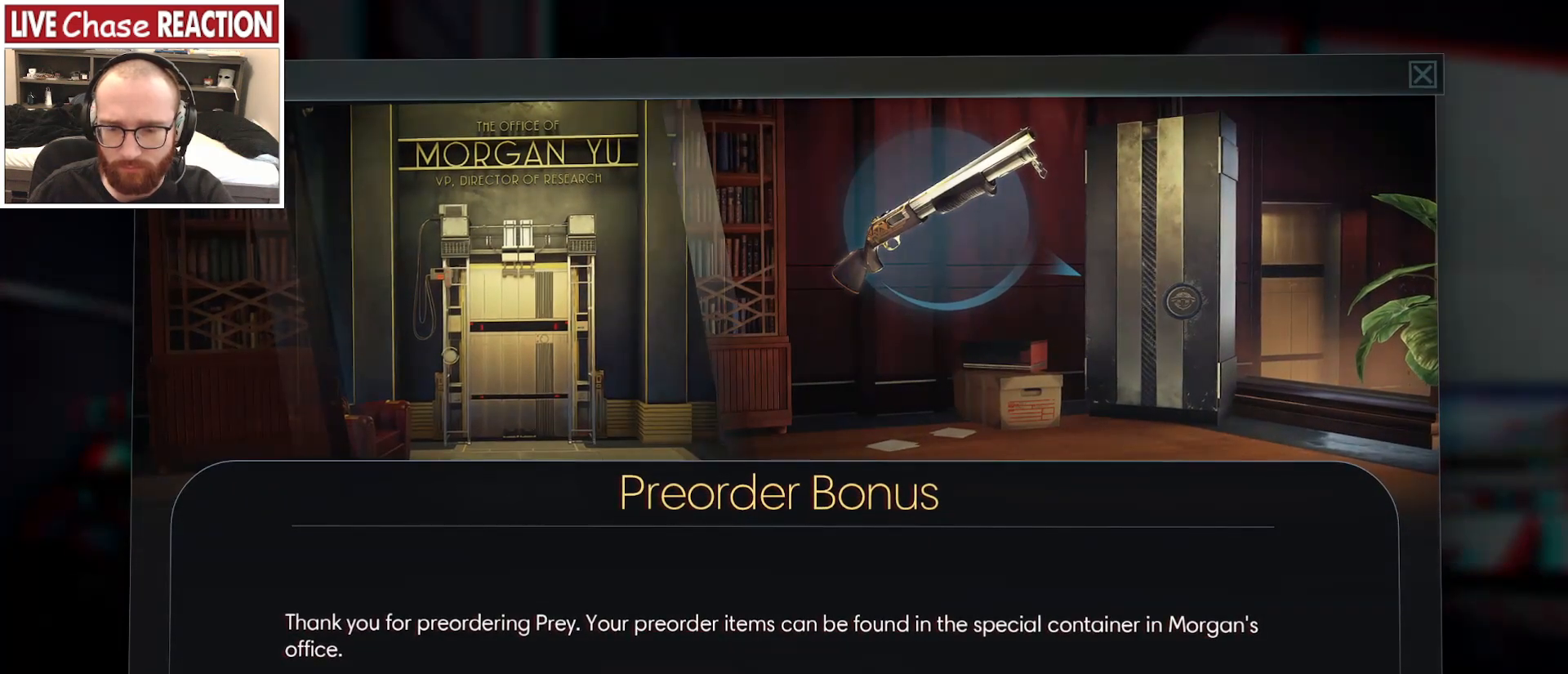
{"keys": [], "mouse": [], "events": [[233, "mouse_wheel", "down"], [383, "mouse_wheel", "up"]]}
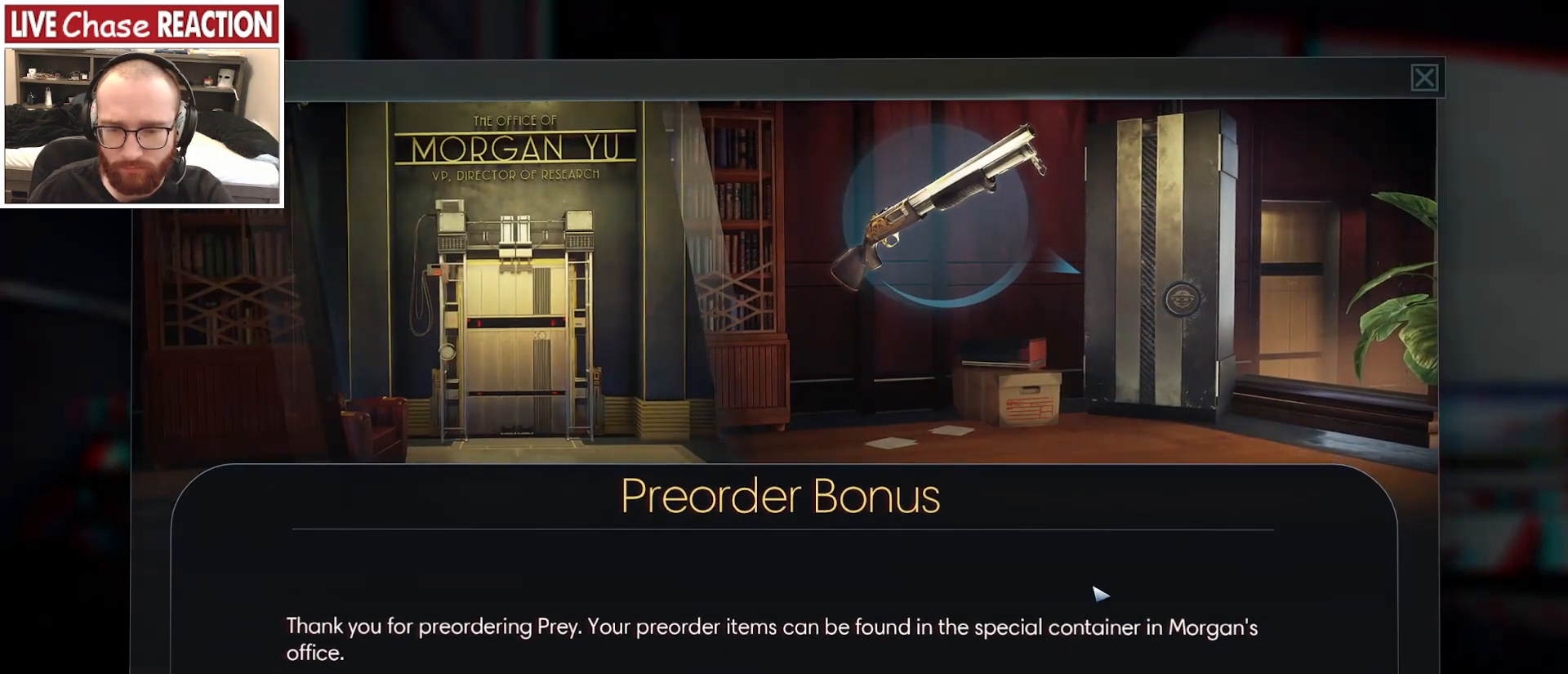
{"keys": [], "mouse": [], "events": [[67, "mouse_right", "down"], [183, "mouse_right", "up"]]}
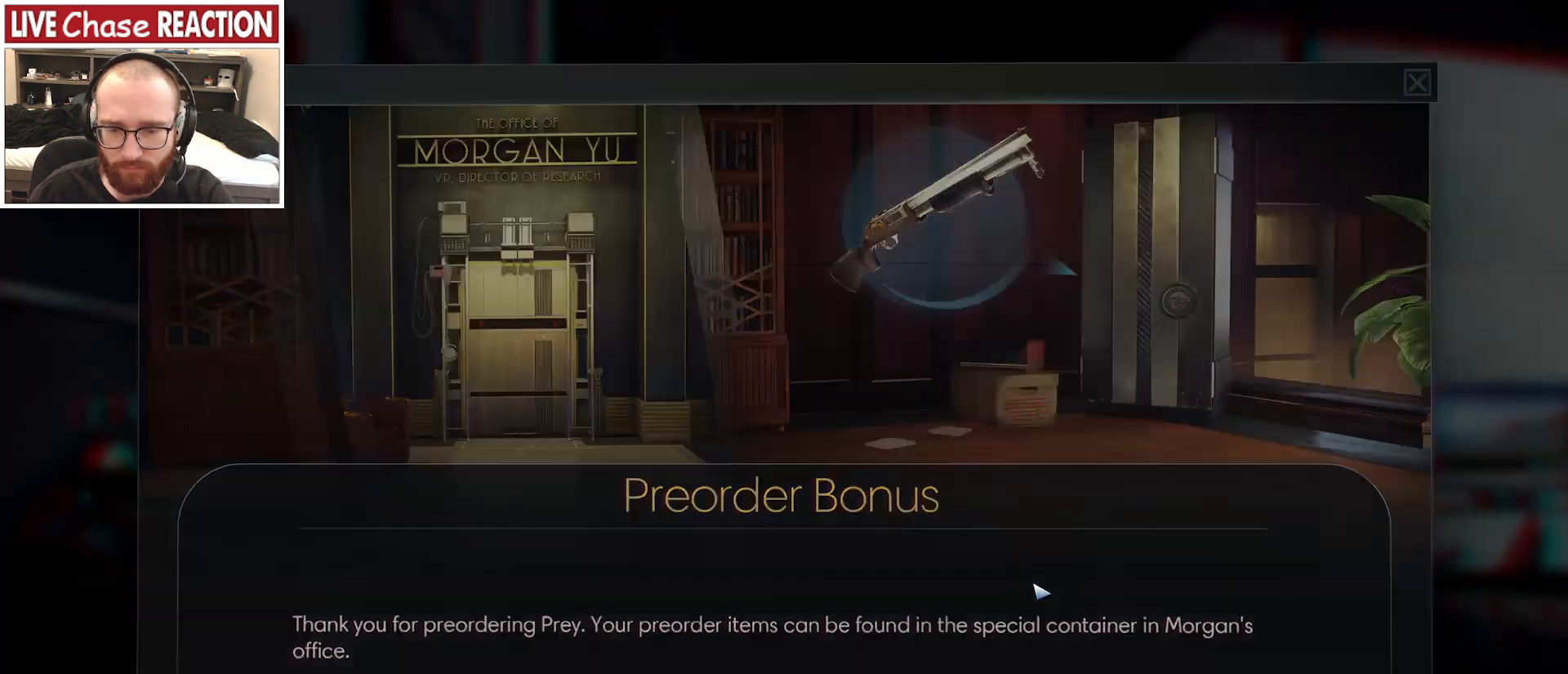
{"keys": [], "mouse": [], "events": []}
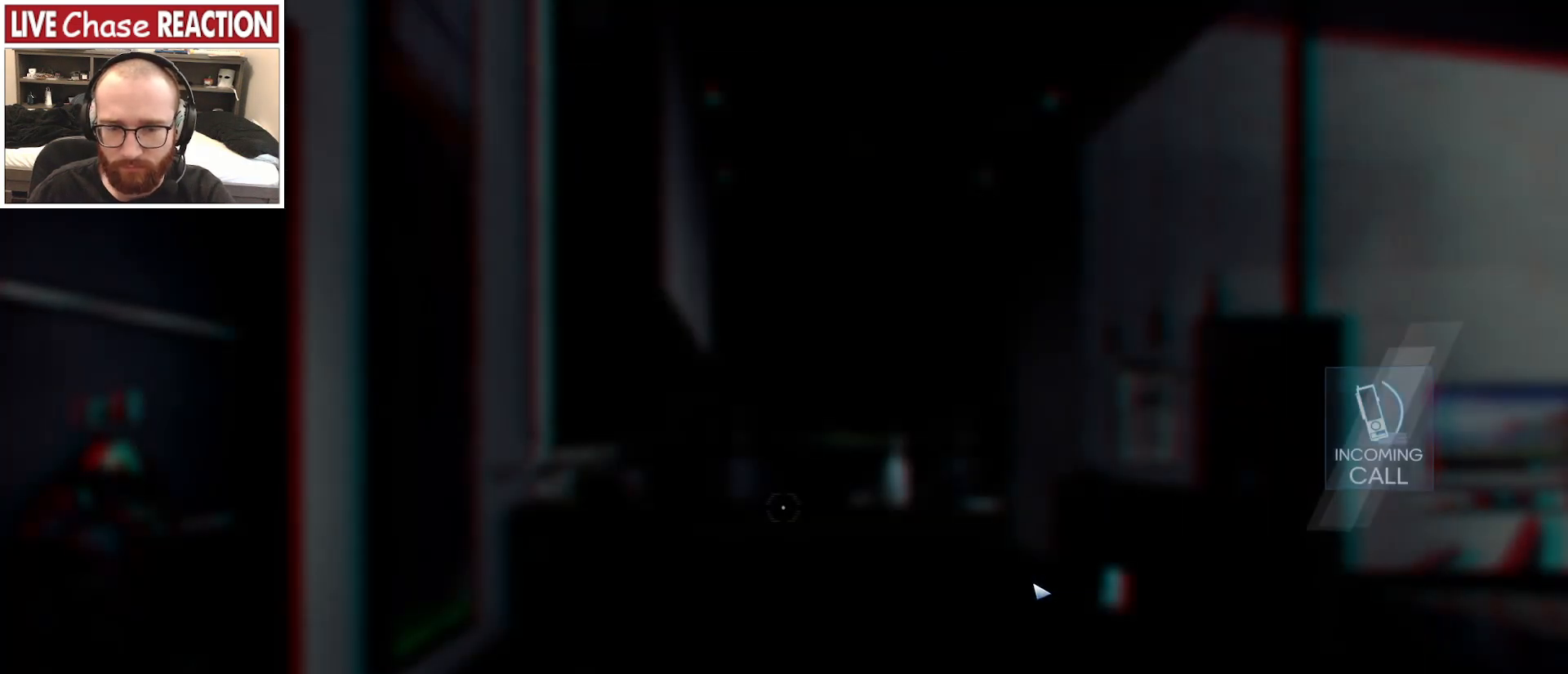
{"keys": [], "mouse": [], "events": []}